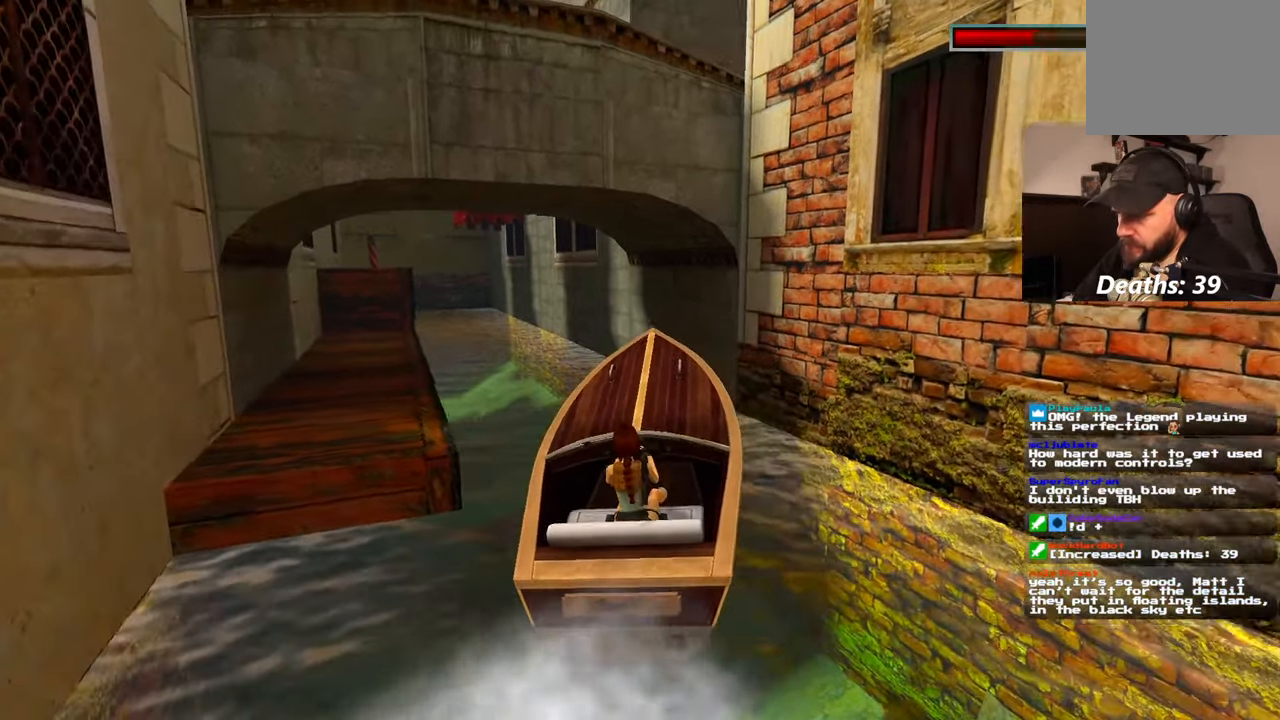
Gameplay with a controller (PlayStation layout); each line is a JSON object with the inputs held at the frame after it (dt_ms = milliseconds from this image to that frame). "events" lists button and stick changes between this image and that frame as [ms after this image, input, new state], when the widget could be followed in between. Not read: HOME L2 L3 R3 START.
{"dt_ms": 500, "buttons": [], "left_stick": "center", "right_stick": "center"}
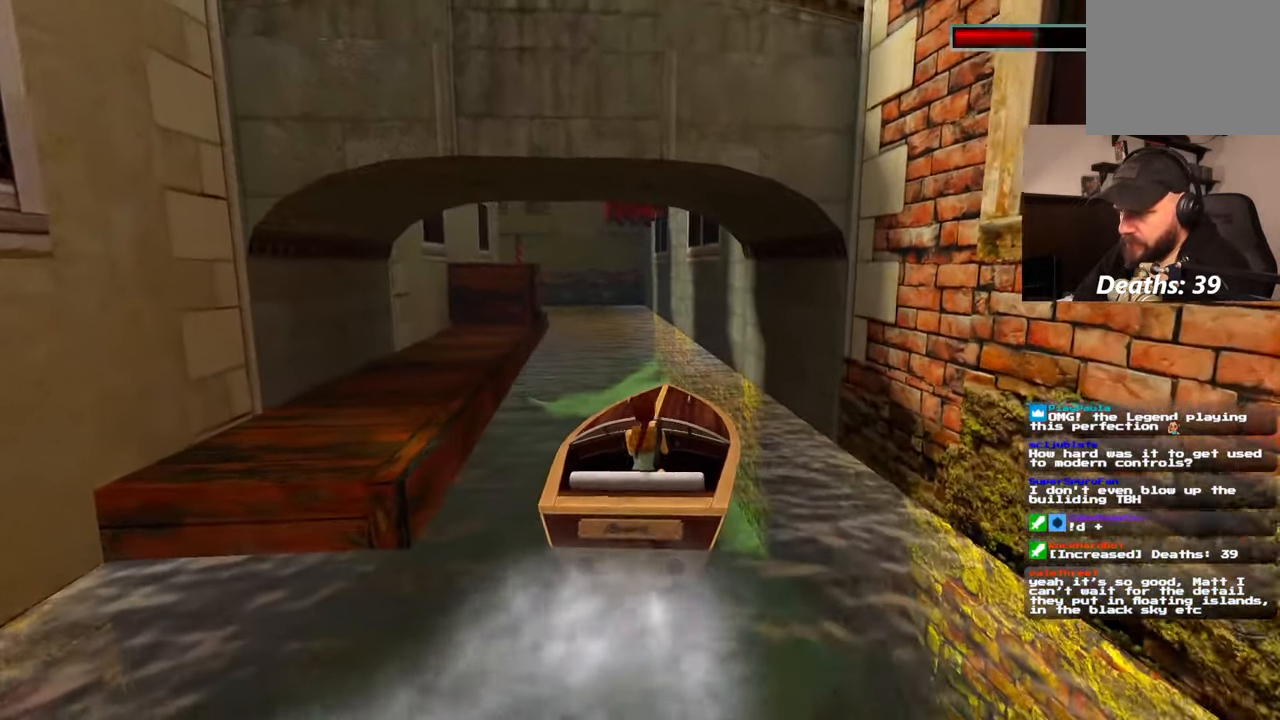
{"dt_ms": 1000, "buttons": [], "left_stick": "left", "right_stick": "center"}
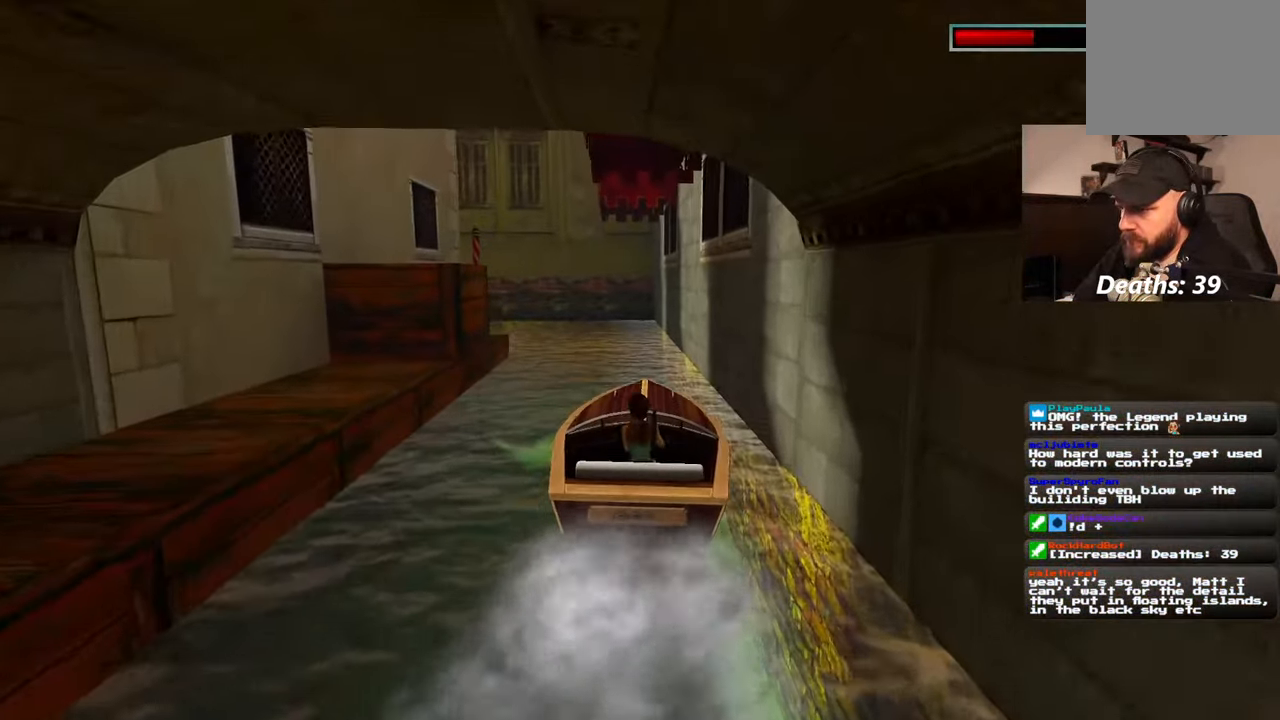
{"dt_ms": 500, "buttons": [], "left_stick": "center", "right_stick": "center", "events": [[50, "left_stick", "center"]]}
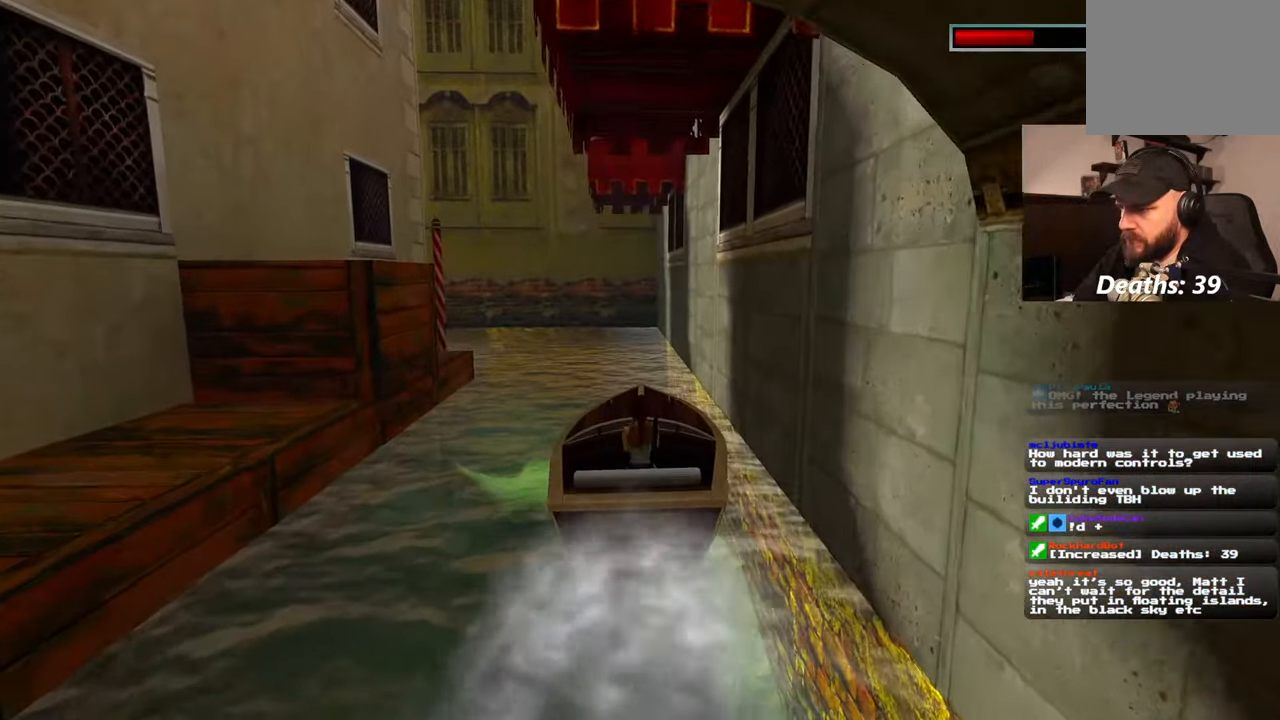
{"dt_ms": 500, "buttons": [], "left_stick": "center", "right_stick": "center", "events": []}
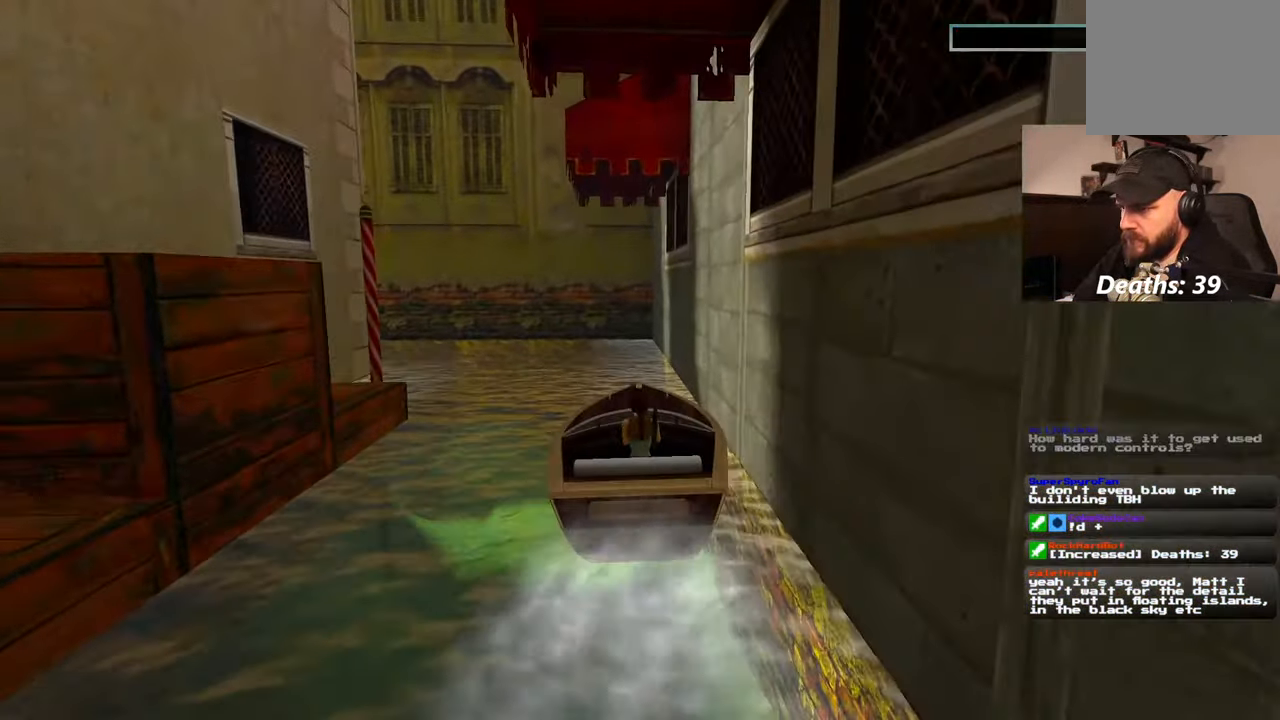
{"dt_ms": 500, "buttons": [], "left_stick": "center", "right_stick": "center", "events": []}
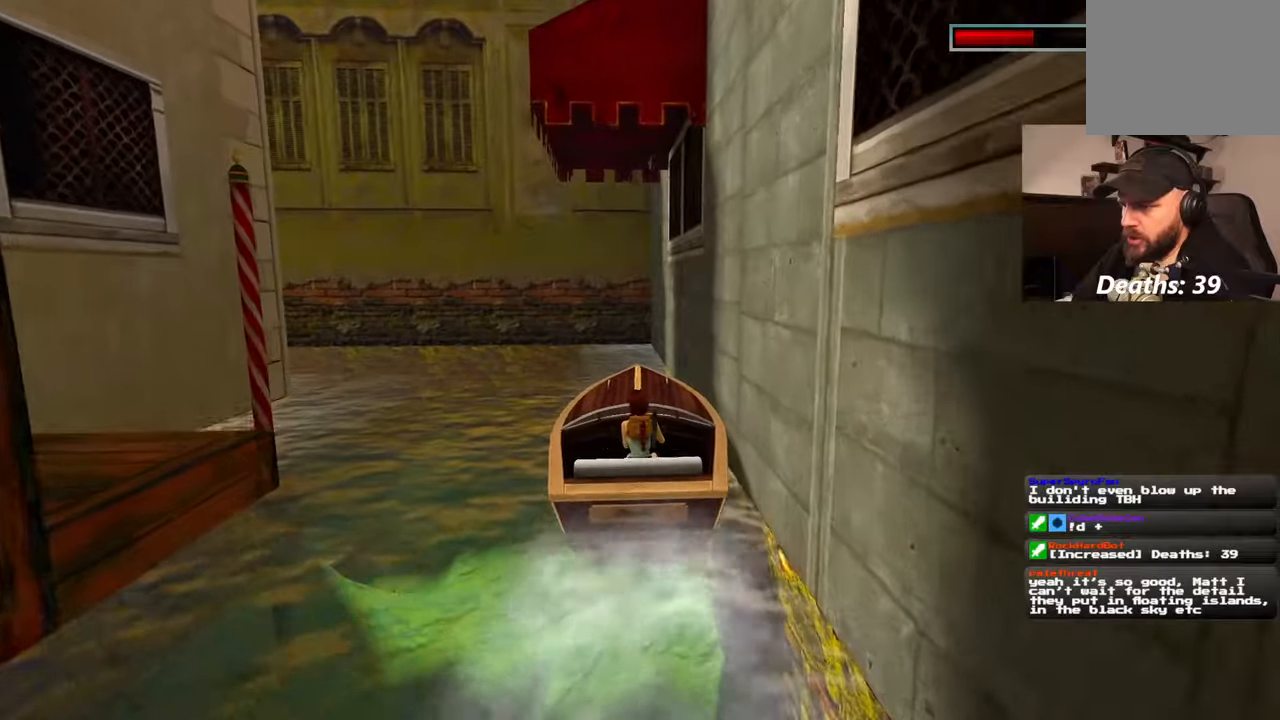
{"dt_ms": 1000, "buttons": [], "left_stick": "center", "right_stick": "center"}
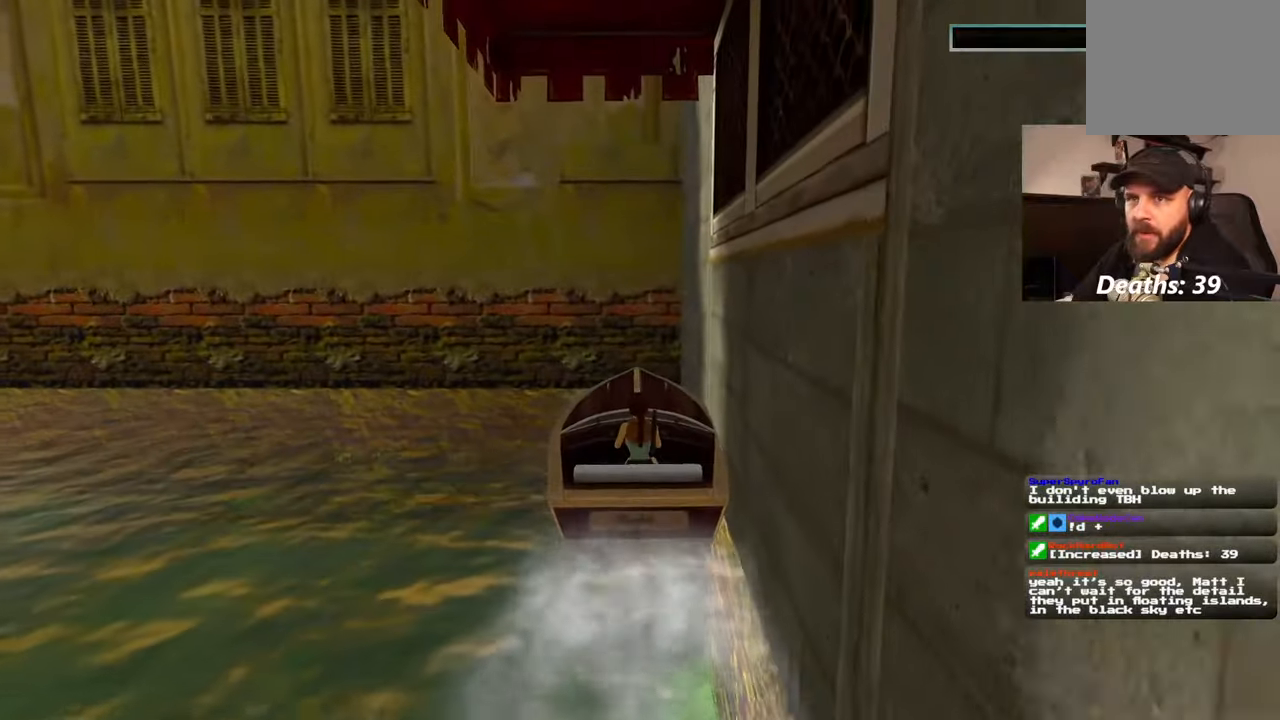
{"dt_ms": 500, "buttons": [], "left_stick": "left", "right_stick": "center", "events": [[184, "left_stick", "left"]]}
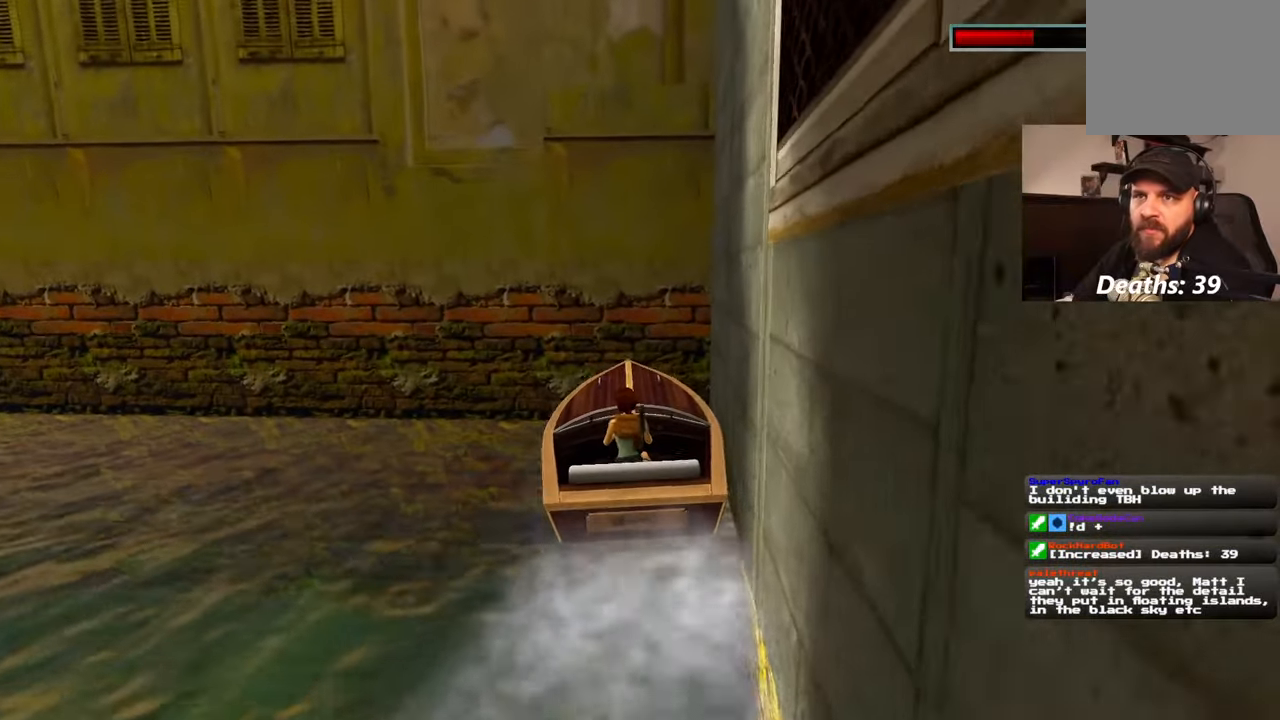
{"dt_ms": 500, "buttons": [], "left_stick": "left", "right_stick": "center", "events": []}
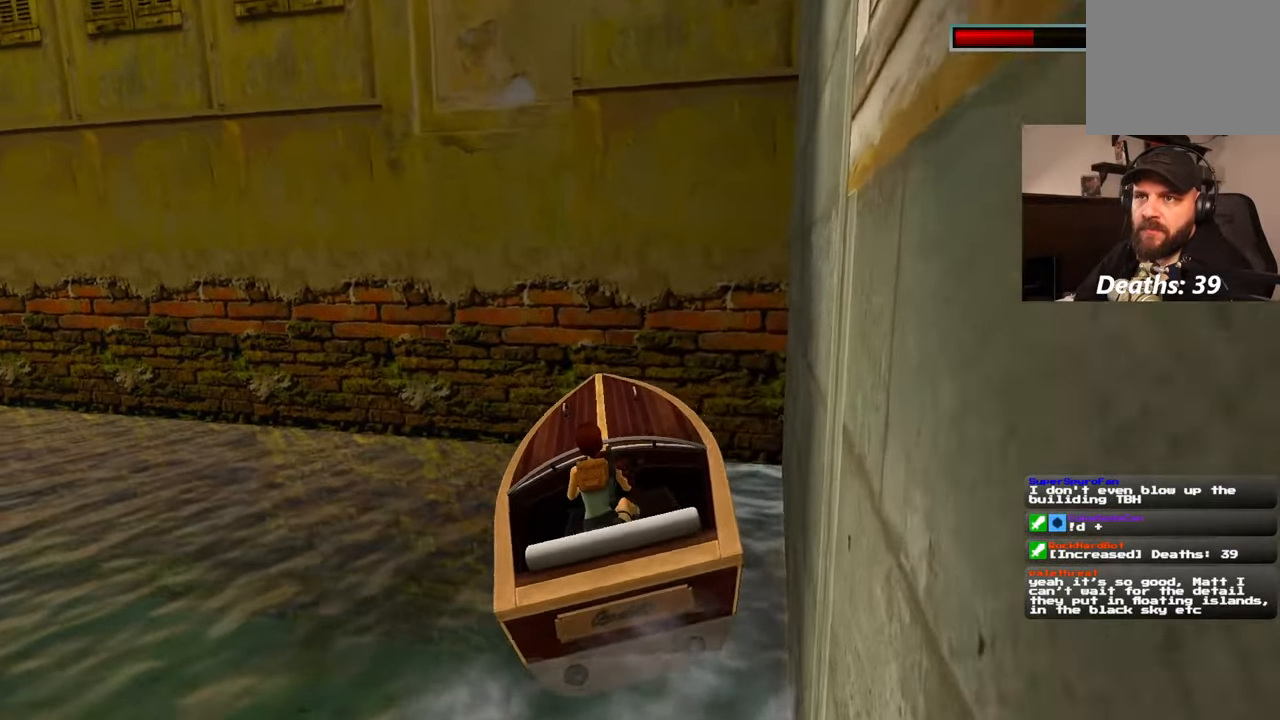
{"dt_ms": 500, "buttons": [], "left_stick": "left", "right_stick": "center"}
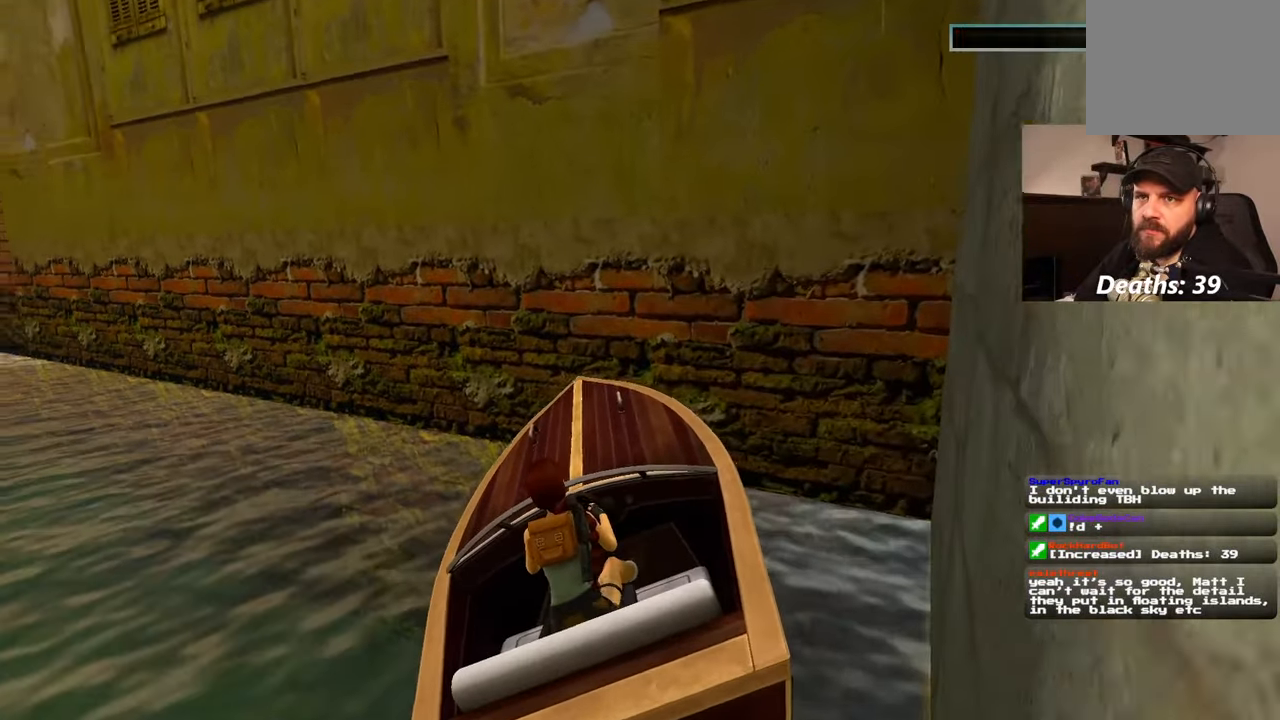
{"dt_ms": 500, "buttons": [], "left_stick": "left", "right_stick": "center", "events": []}
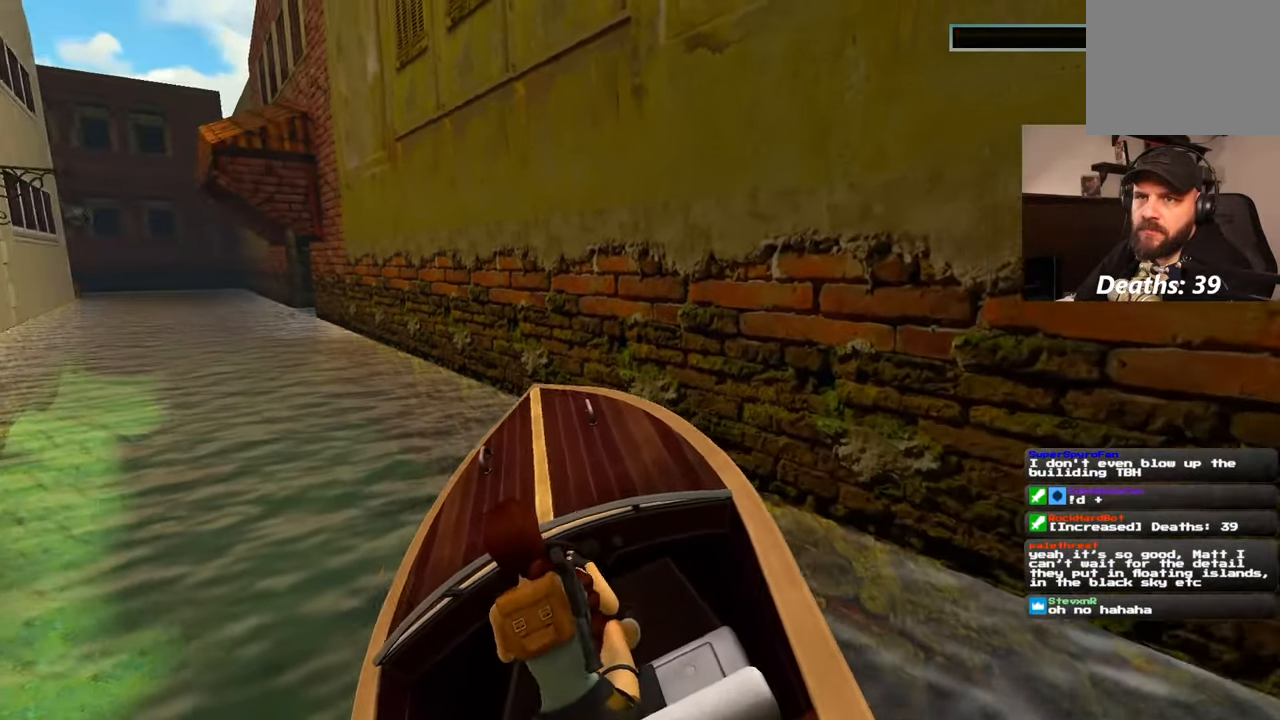
{"dt_ms": 500, "buttons": [], "left_stick": "left", "right_stick": "center", "events": []}